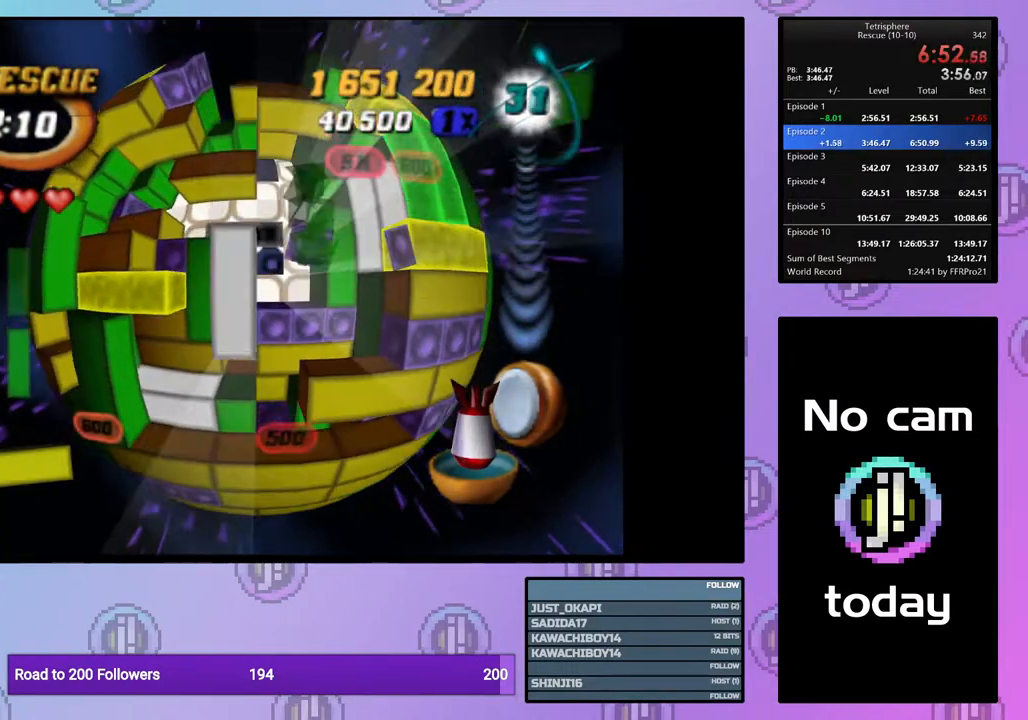
Gameplay with a controller (PlayStation layout); each line is a JSON object with the inputs held at the frame after it. "events" lists button and stick changes between this image and that frame as [ms after this image, input, new state], when the widget could be followed in between. Not read: left_stick.
{"buttons": ["DPAD_LEFT"], "right_stick": "center", "events": [[50, "DPAD_UP", "down"], [150, "DPAD_UP", "up"], [267, "DPAD_LEFT", "down"], [367, "DPAD_LEFT", "up"], [467, "DPAD_LEFT", "down"]]}
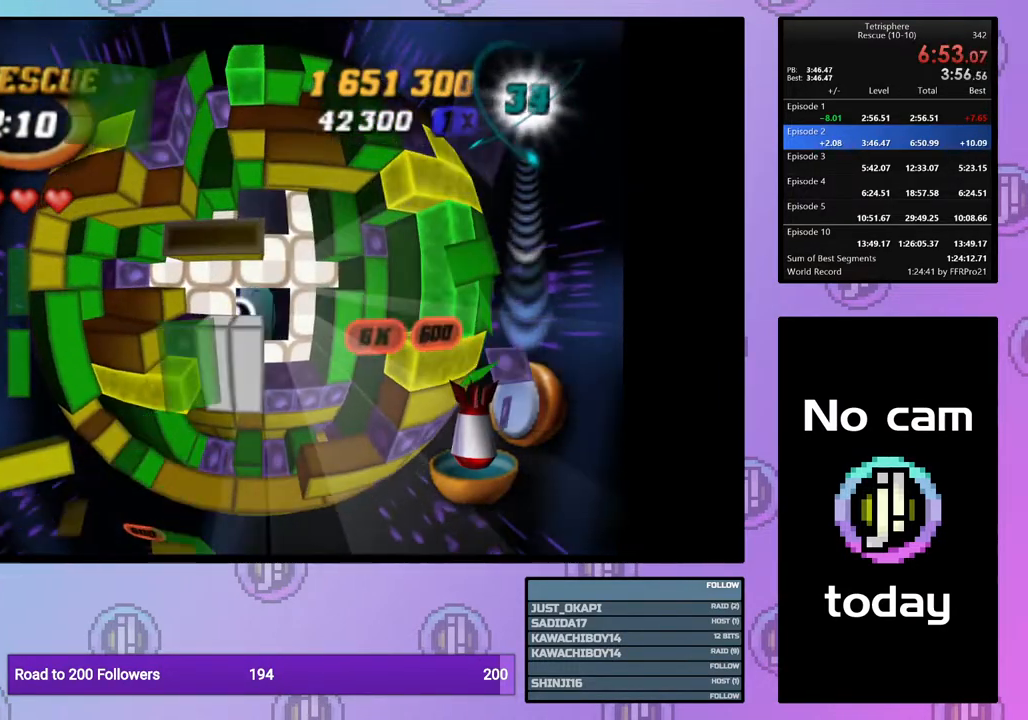
{"buttons": ["SQUARE"], "right_stick": "center", "events": [[17, "DPAD_LEFT", "up"], [17, "SQUARE", "down"], [217, "DPAD_RIGHT", "down"], [250, "SQUARE", "up"], [300, "DPAD_RIGHT", "up"], [317, "SQUARE", "down"]]}
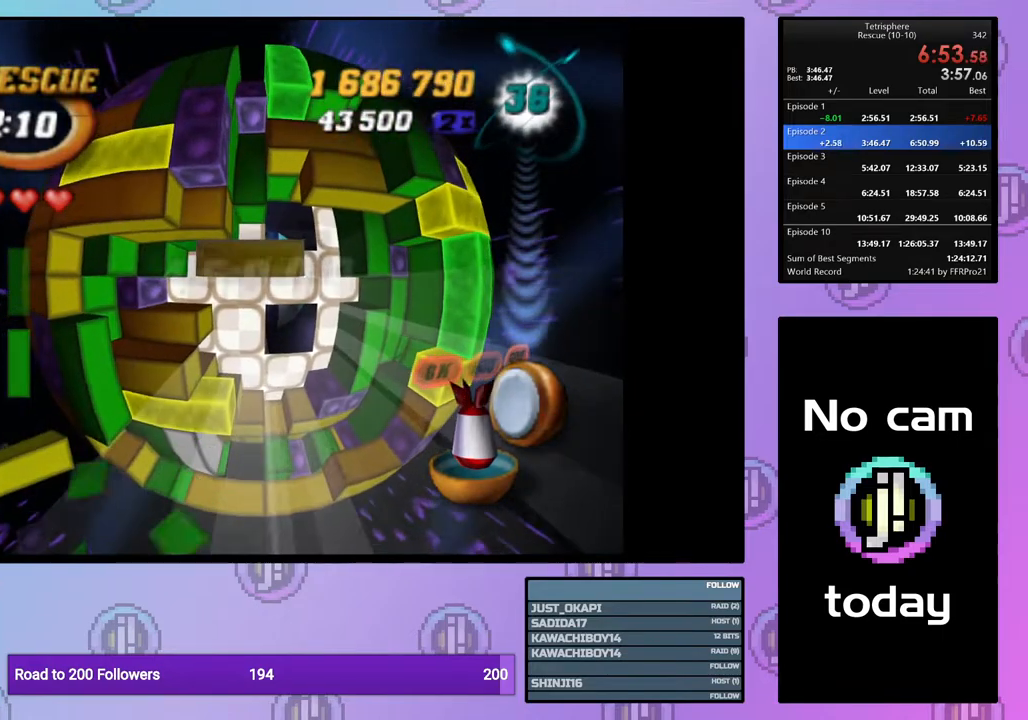
{"buttons": ["SQUARE", "DPAD_LEFT"], "right_stick": "center", "events": [[17, "DPAD_RIGHT", "down"], [83, "DPAD_RIGHT", "up"], [167, "DPAD_DOWN", "down"], [283, "DPAD_DOWN", "up"], [333, "DPAD_DOWN", "down"], [417, "DPAD_DOWN", "up"], [483, "DPAD_LEFT", "down"]]}
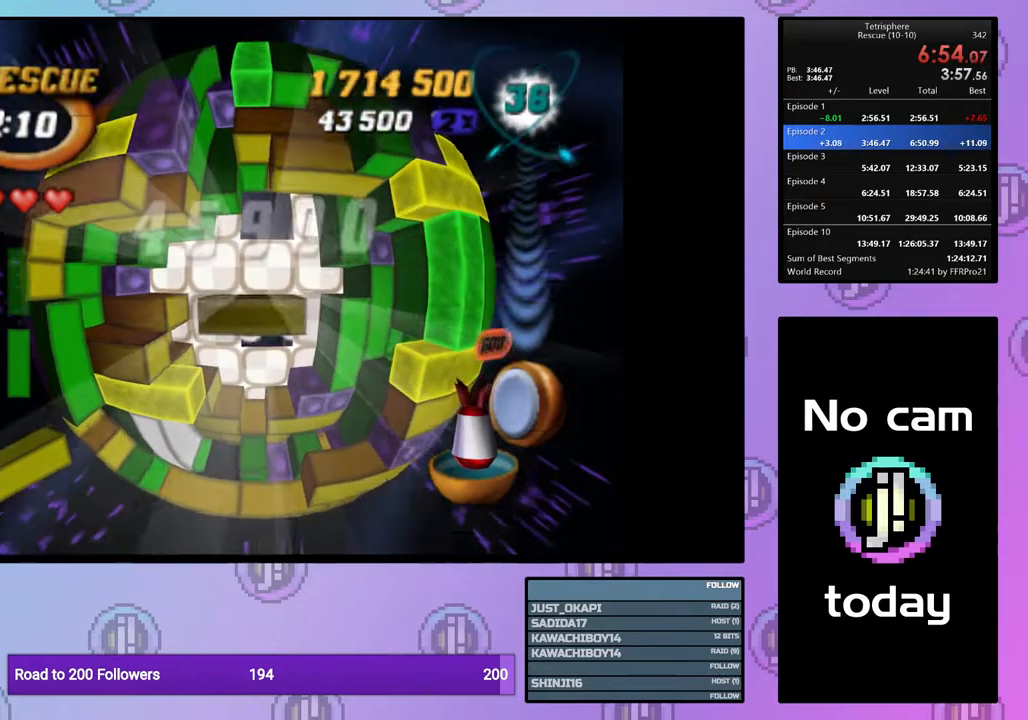
{"buttons": [], "right_stick": "center", "events": [[100, "DPAD_LEFT", "up"], [483, "SQUARE", "up"]]}
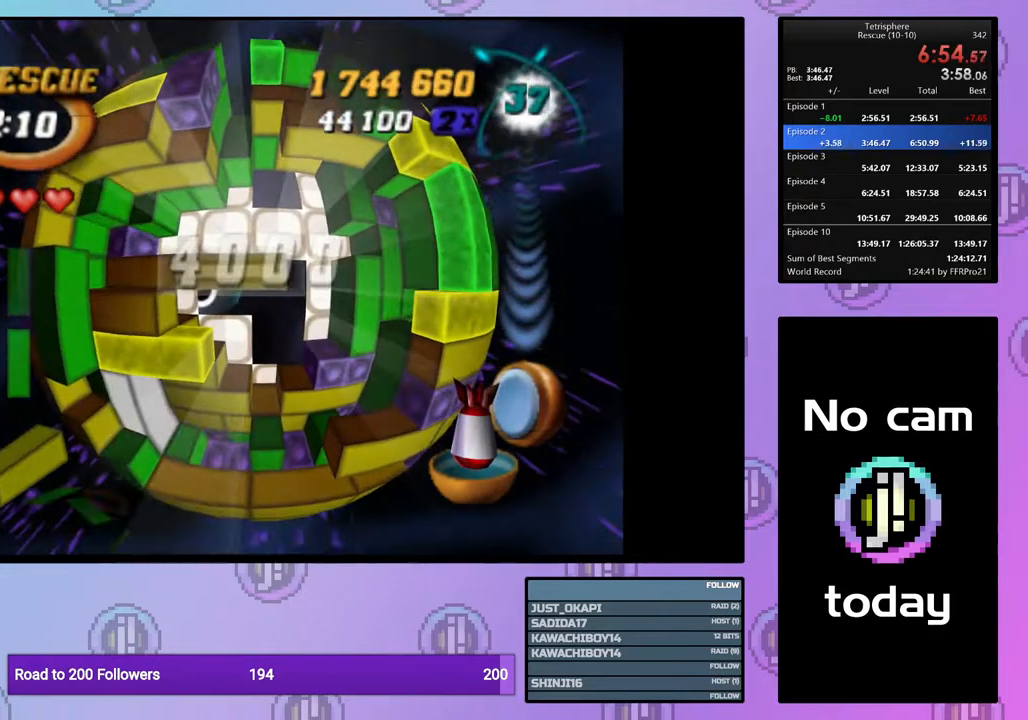
{"buttons": ["DPAD_RIGHT"], "right_stick": "center", "events": [[83, "CROSS", "down"], [150, "CROSS", "up"], [167, "DPAD_DOWN", "down"], [233, "DPAD_DOWN", "up"], [317, "DPAD_DOWN", "down"], [383, "DPAD_DOWN", "up"], [483, "DPAD_RIGHT", "down"]]}
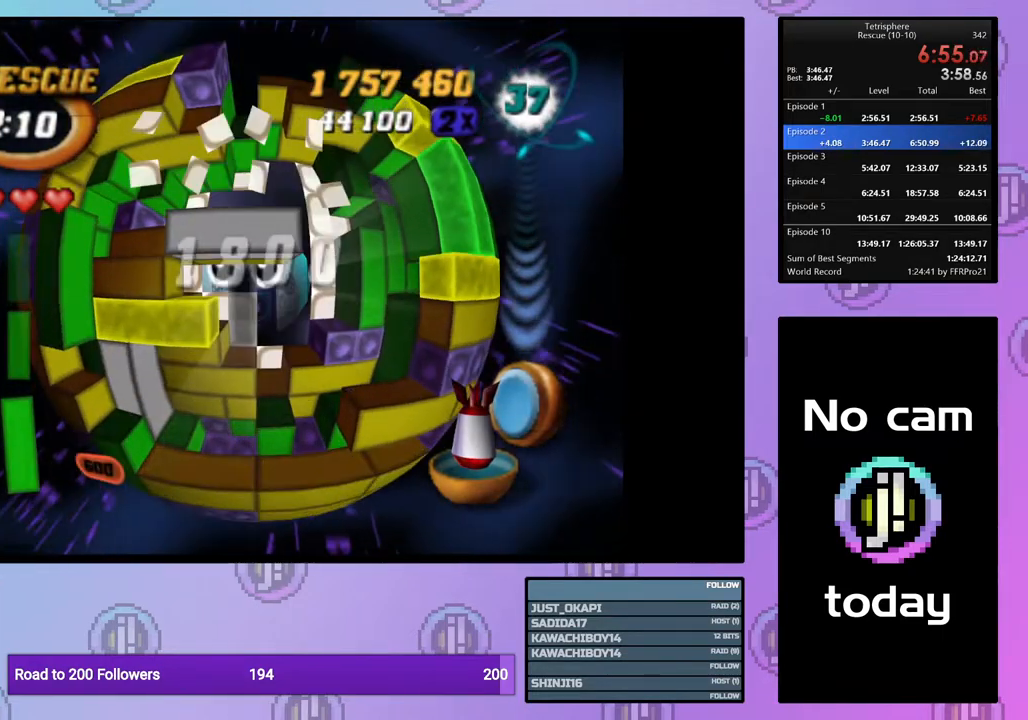
{"buttons": ["DPAD_RIGHT"], "right_stick": "center", "events": [[100, "DPAD_RIGHT", "up"], [150, "DPAD_RIGHT", "down"], [233, "DPAD_RIGHT", "up"], [300, "DPAD_RIGHT", "down"], [417, "DPAD_RIGHT", "up"], [467, "DPAD_RIGHT", "down"]]}
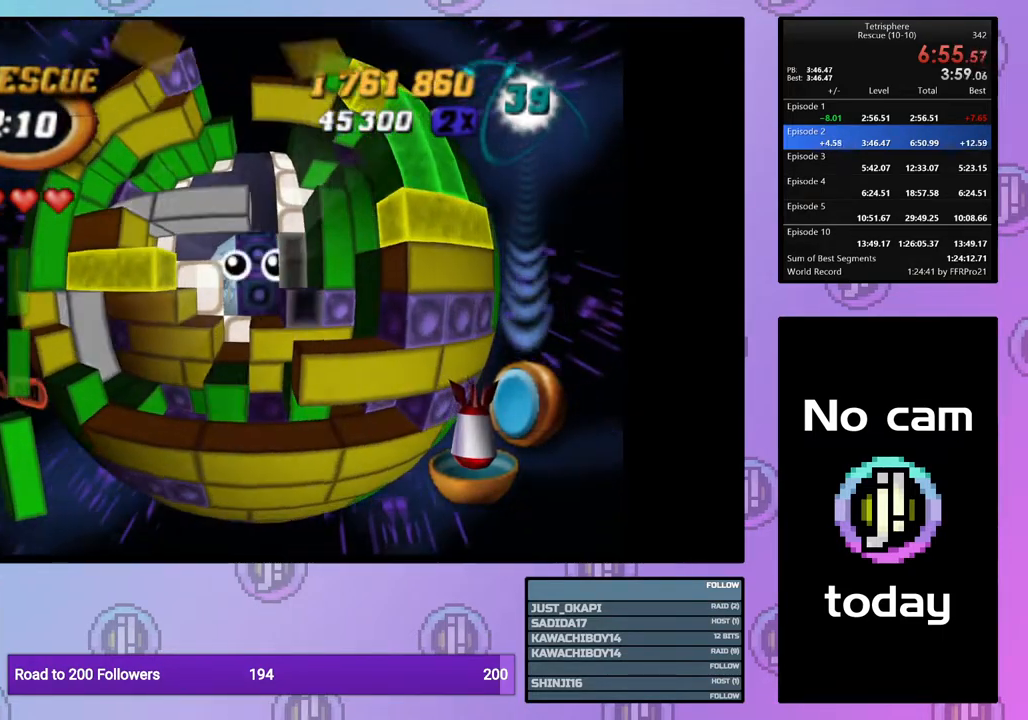
{"buttons": ["SQUARE"], "right_stick": "center", "events": [[33, "DPAD_RIGHT", "up"], [117, "DPAD_UP", "down"], [217, "DPAD_UP", "up"], [217, "SQUARE", "down"], [400, "DPAD_UP", "down"], [483, "DPAD_UP", "up"]]}
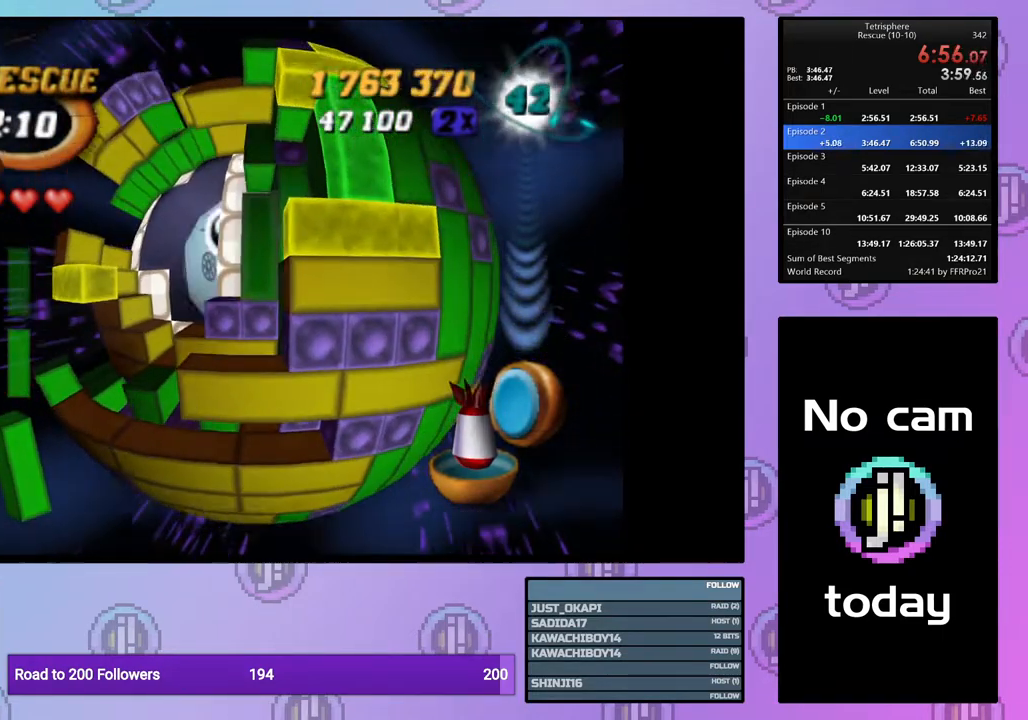
{"buttons": ["SQUARE"], "right_stick": "center", "events": [[67, "SQUARE", "up"], [233, "SQUARE", "down"], [300, "DPAD_DOWN", "down"], [367, "DPAD_DOWN", "up"]]}
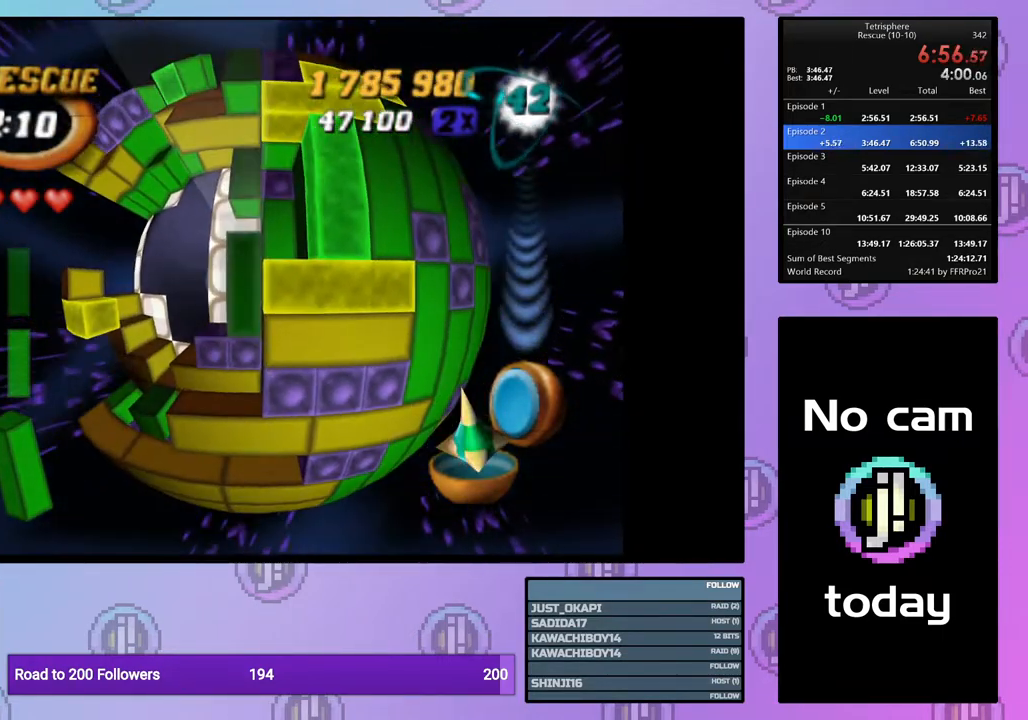
{"buttons": ["SQUARE", "DPAD_LEFT"], "right_stick": "center", "events": [[233, "DPAD_DOWN", "down"], [333, "DPAD_DOWN", "up"], [433, "DPAD_LEFT", "down"]]}
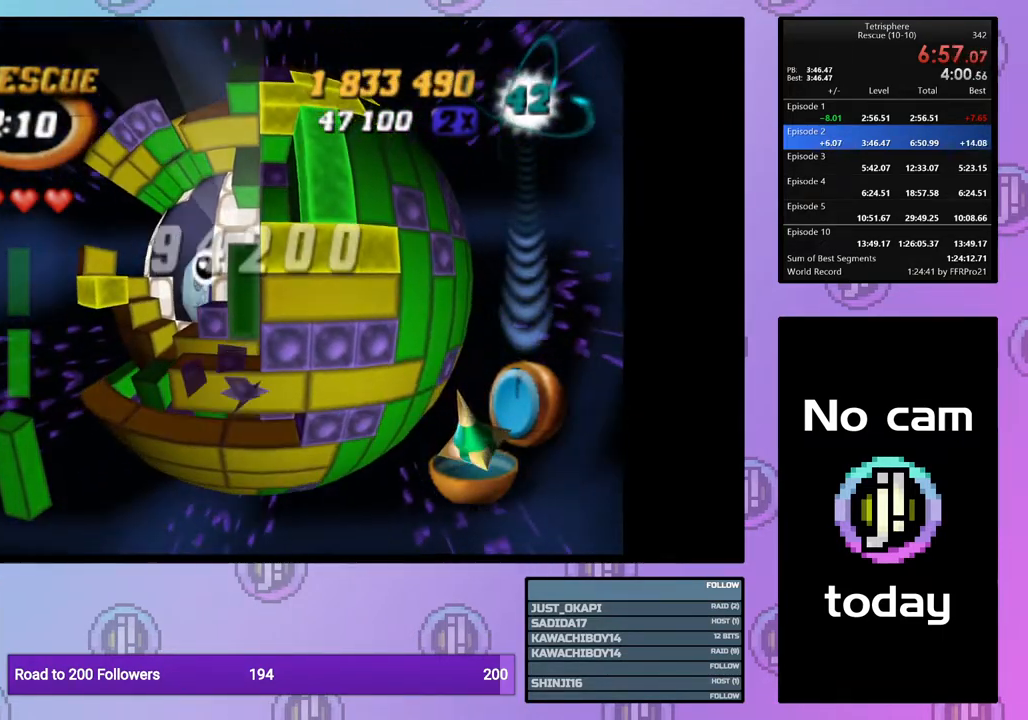
{"buttons": ["SQUARE", "DPAD_RIGHT"], "right_stick": "center", "events": [[33, "DPAD_LEFT", "up"], [117, "DPAD_UP", "down"], [217, "DPAD_UP", "up"], [267, "DPAD_UP", "down"], [333, "DPAD_UP", "up"], [417, "DPAD_RIGHT", "down"]]}
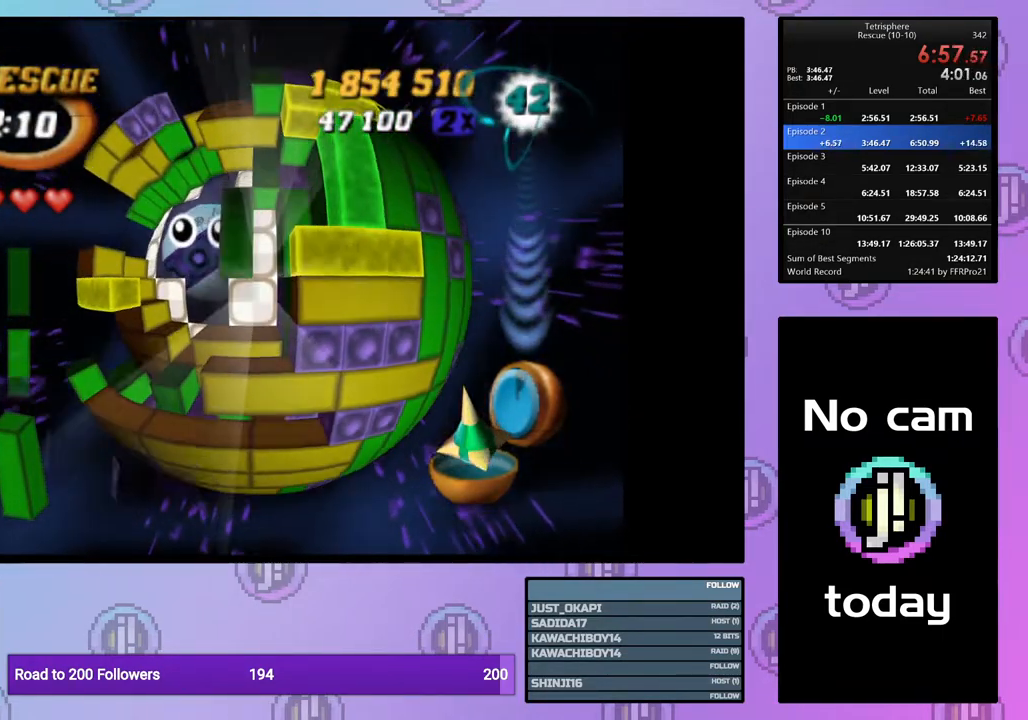
{"buttons": ["CROSS"], "right_stick": "center", "events": [[17, "DPAD_RIGHT", "up"], [117, "SQUARE", "up"], [233, "CROSS", "down"], [350, "CROSS", "up"], [500, "CROSS", "down"]]}
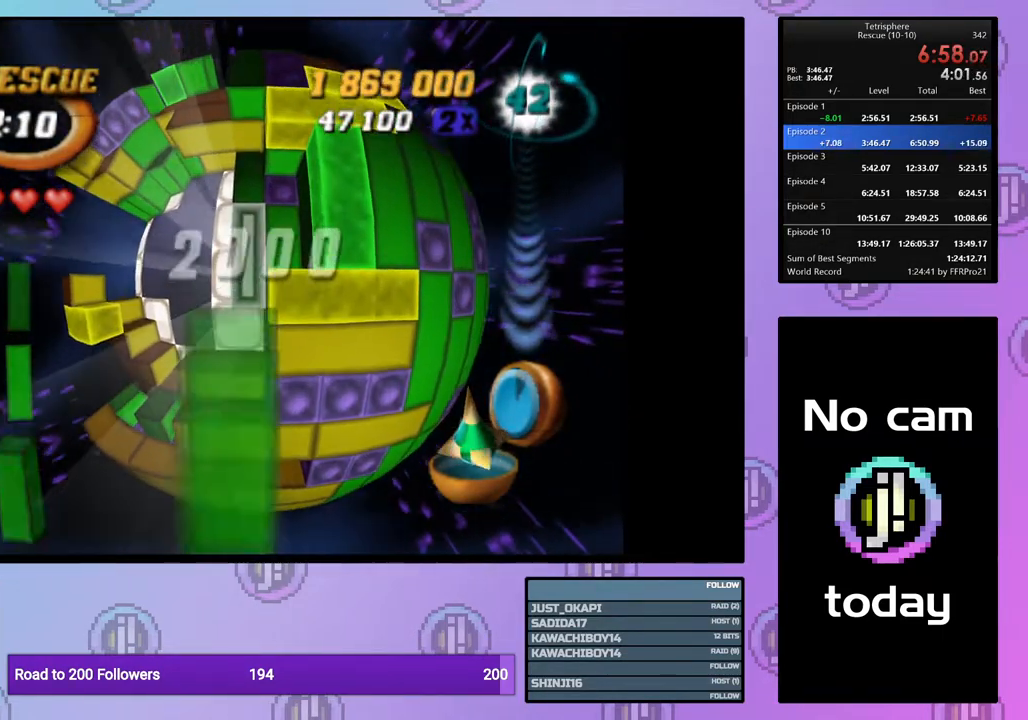
{"buttons": ["DPAD_RIGHT"], "right_stick": "center", "events": [[133, "CROSS", "up"], [183, "DPAD_RIGHT", "down"], [267, "DPAD_RIGHT", "up"], [333, "DPAD_RIGHT", "down"], [433, "DPAD_RIGHT", "up"], [500, "DPAD_RIGHT", "down"]]}
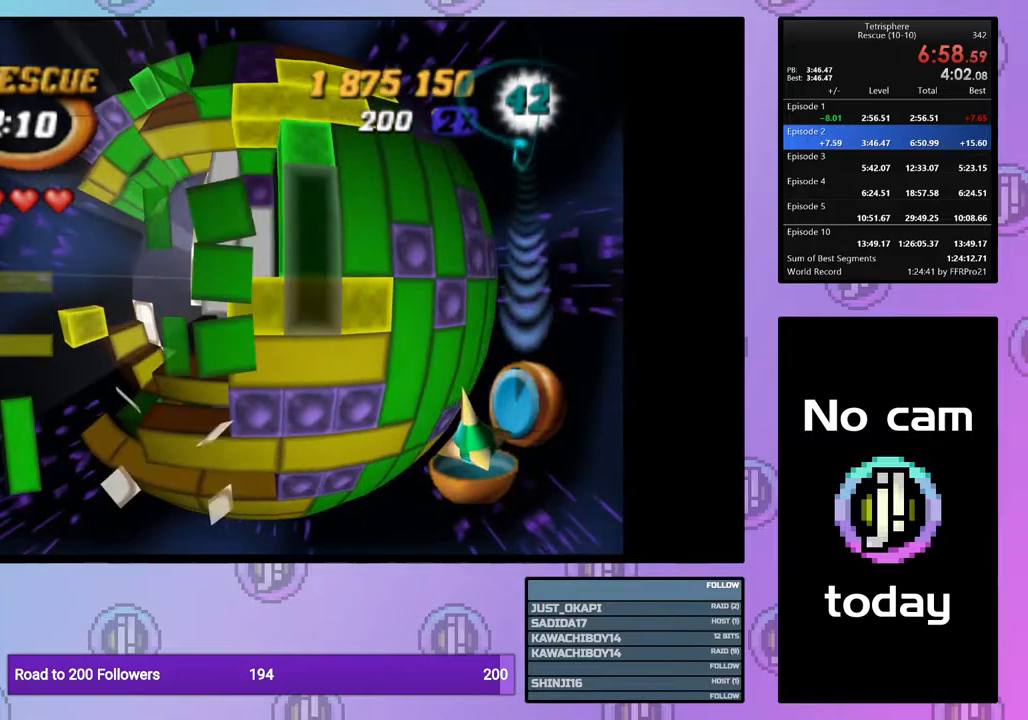
{"buttons": ["DPAD_LEFT"], "right_stick": "center", "events": [[100, "DPAD_RIGHT", "up"], [183, "DPAD_UP", "down"], [267, "DPAD_UP", "up"], [383, "CROSS", "down"], [500, "CROSS", "up"], [500, "DPAD_LEFT", "down"]]}
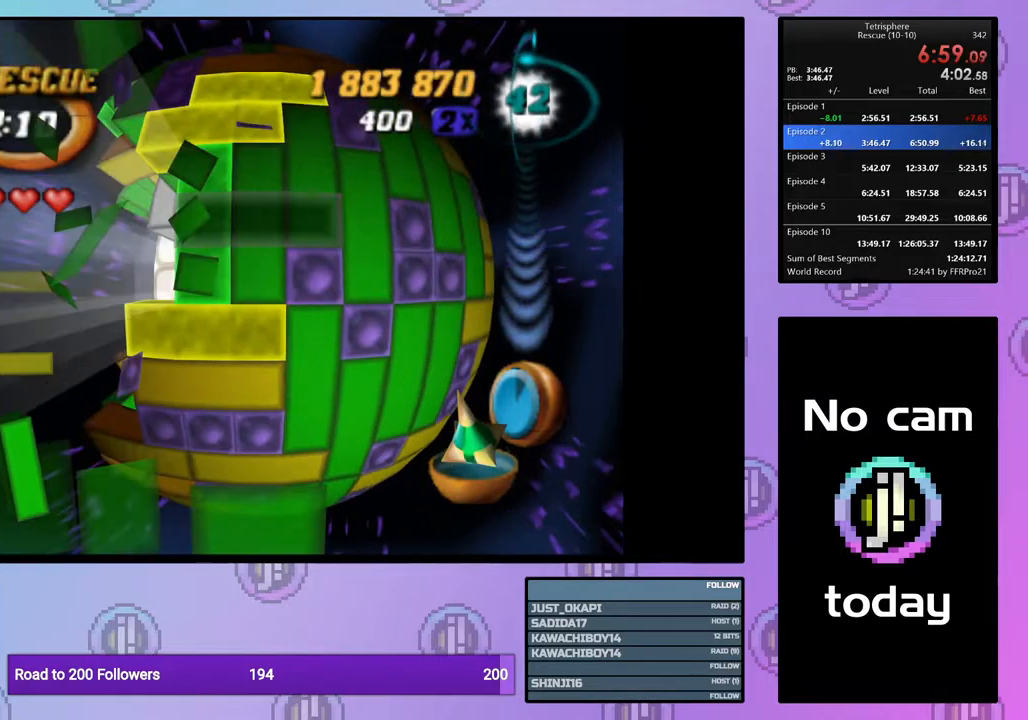
{"buttons": ["DPAD_LEFT"], "right_stick": "center", "events": [[100, "DPAD_DOWN", "down"], [267, "DPAD_DOWN", "up"]]}
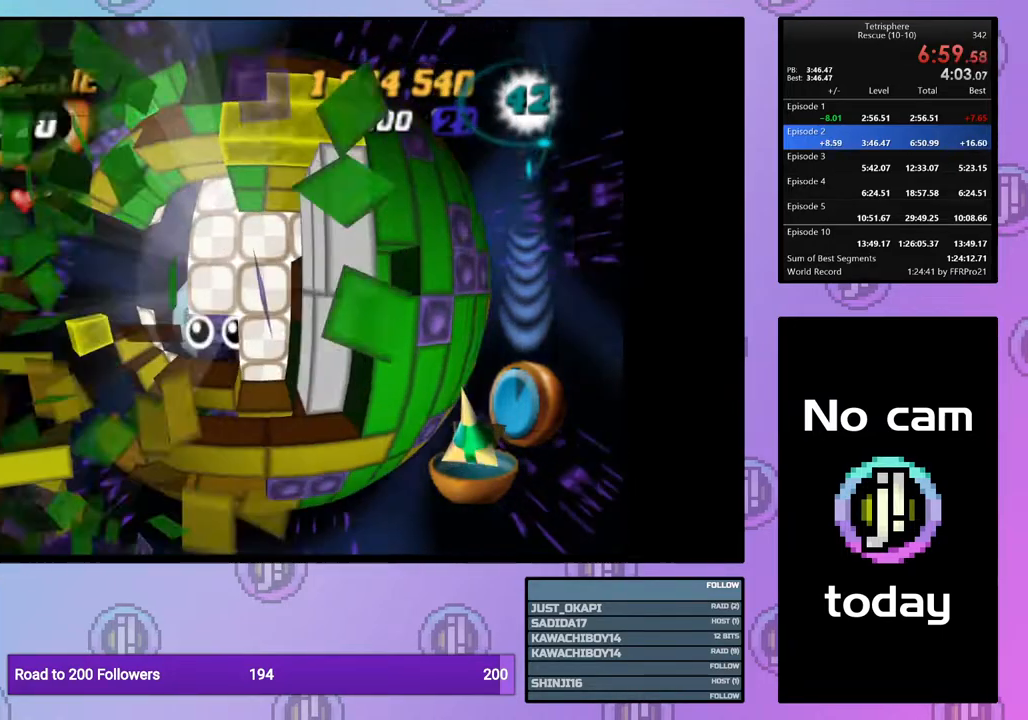
{"buttons": [], "right_stick": "center", "events": [[317, "DPAD_LEFT", "up"]]}
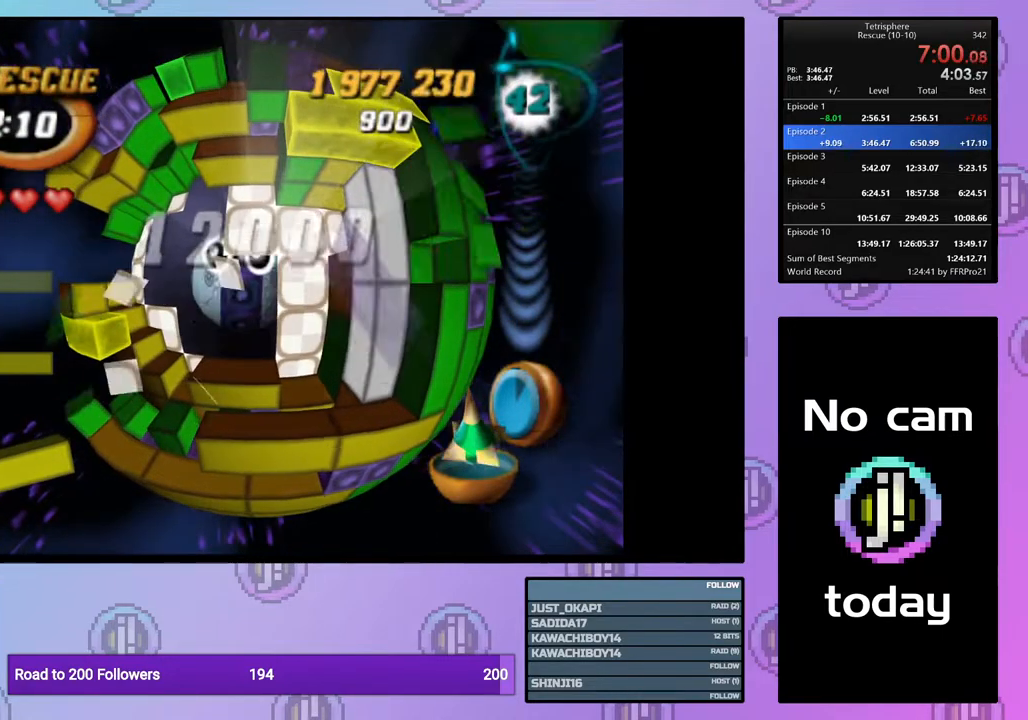
{"buttons": [], "right_stick": "center", "events": [[17, "CROSS", "down"], [17, "SQUARE", "down"], [133, "CROSS", "up"], [133, "SQUARE", "up"], [217, "CROSS", "down"], [217, "SQUARE", "down"], [317, "CROSS", "up"], [317, "SQUARE", "up"]]}
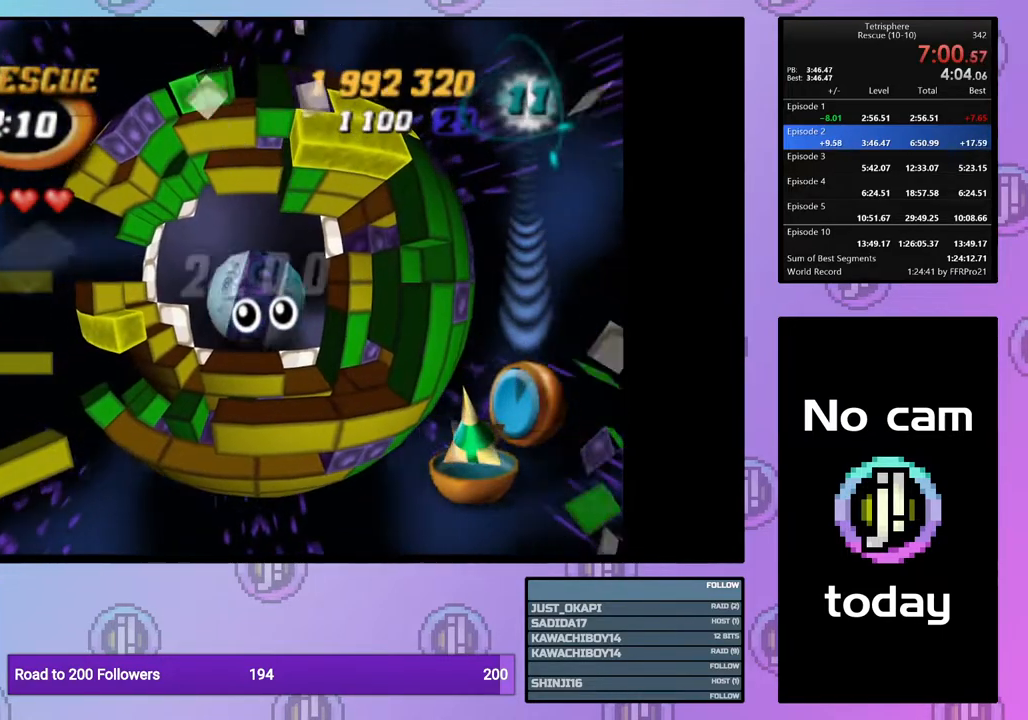
{"buttons": [], "right_stick": "center", "events": [[350, "CROSS", "down"], [350, "SQUARE", "down"], [467, "SQUARE", "up"], [483, "CROSS", "up"]]}
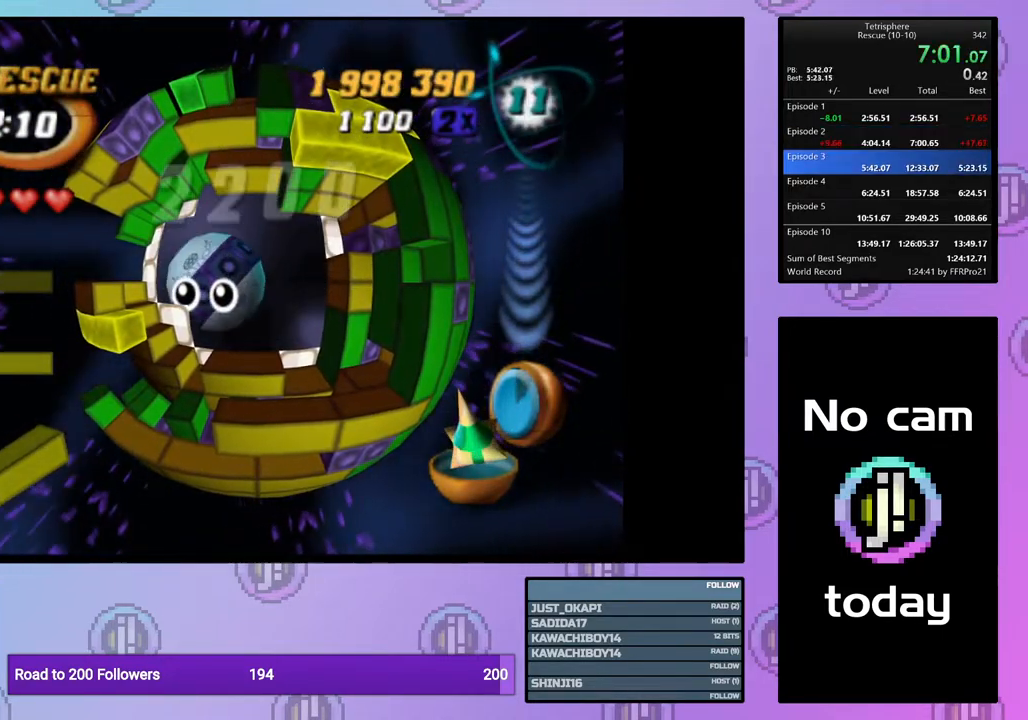
{"buttons": ["CROSS", "SQUARE"], "right_stick": "center", "events": [[33, "CROSS", "down"], [33, "SQUARE", "down"], [133, "CROSS", "up"], [133, "SQUARE", "up"], [183, "CROSS", "down"], [183, "SQUARE", "down"], [267, "CROSS", "up"], [267, "SQUARE", "up"], [350, "CROSS", "down"], [350, "SQUARE", "down"], [433, "SQUARE", "up"], [450, "CROSS", "up"], [500, "CROSS", "down"], [500, "SQUARE", "down"]]}
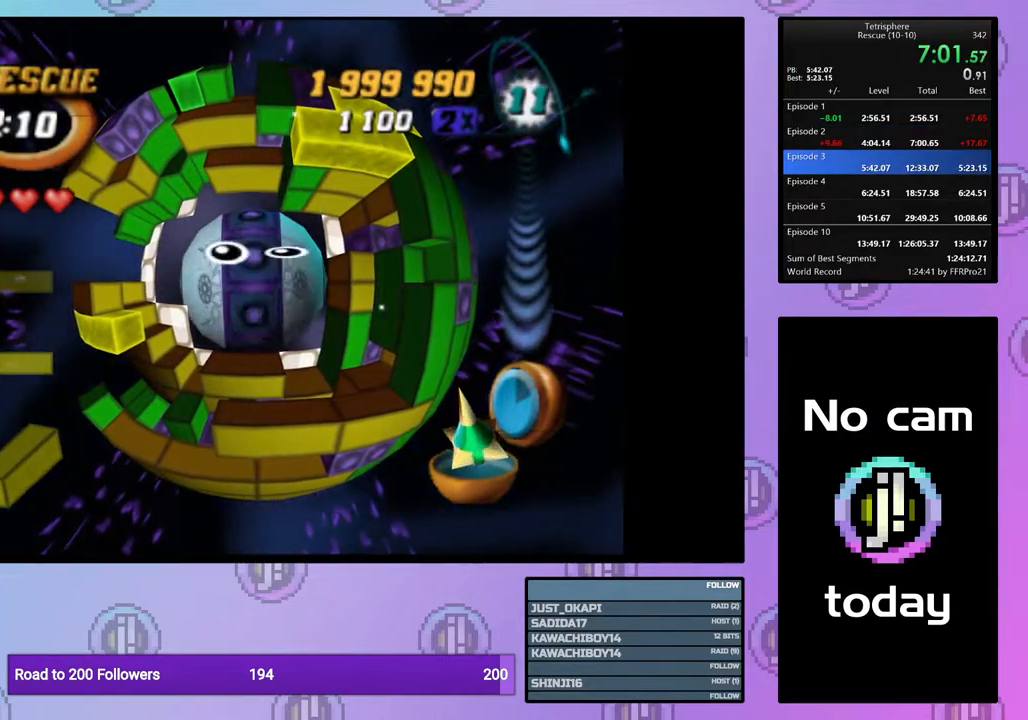
{"buttons": ["CROSS", "SQUARE"], "right_stick": "center", "events": [[83, "CROSS", "up"], [83, "SQUARE", "up"], [150, "CROSS", "down"], [150, "SQUARE", "down"], [250, "CROSS", "up"], [250, "SQUARE", "up"], [300, "CROSS", "down"], [300, "SQUARE", "down"], [367, "CROSS", "up"], [367, "SQUARE", "up"], [467, "SQUARE", "down"], [483, "CROSS", "down"]]}
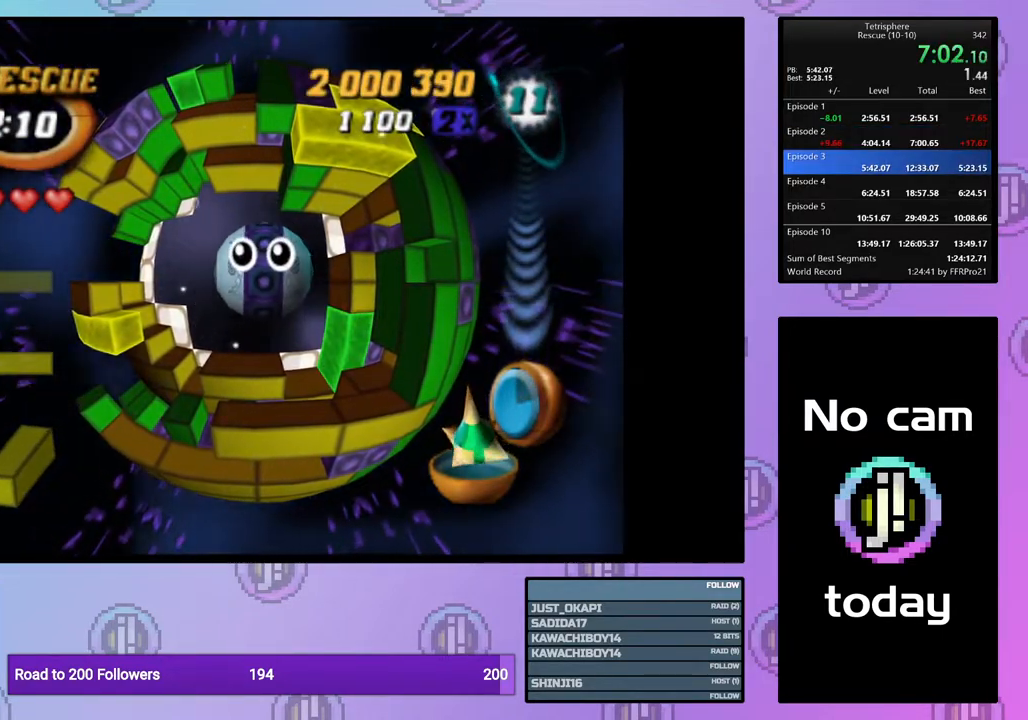
{"buttons": ["CROSS"], "right_stick": "center", "events": [[17, "SQUARE", "up"], [33, "CROSS", "up"], [117, "CROSS", "down"], [117, "SQUARE", "down"], [183, "SQUARE", "up"], [200, "CROSS", "up"], [267, "CROSS", "down"], [267, "SQUARE", "down"], [333, "SQUARE", "up"], [367, "CROSS", "up"], [417, "CROSS", "down"], [417, "SQUARE", "down"], [500, "SQUARE", "up"]]}
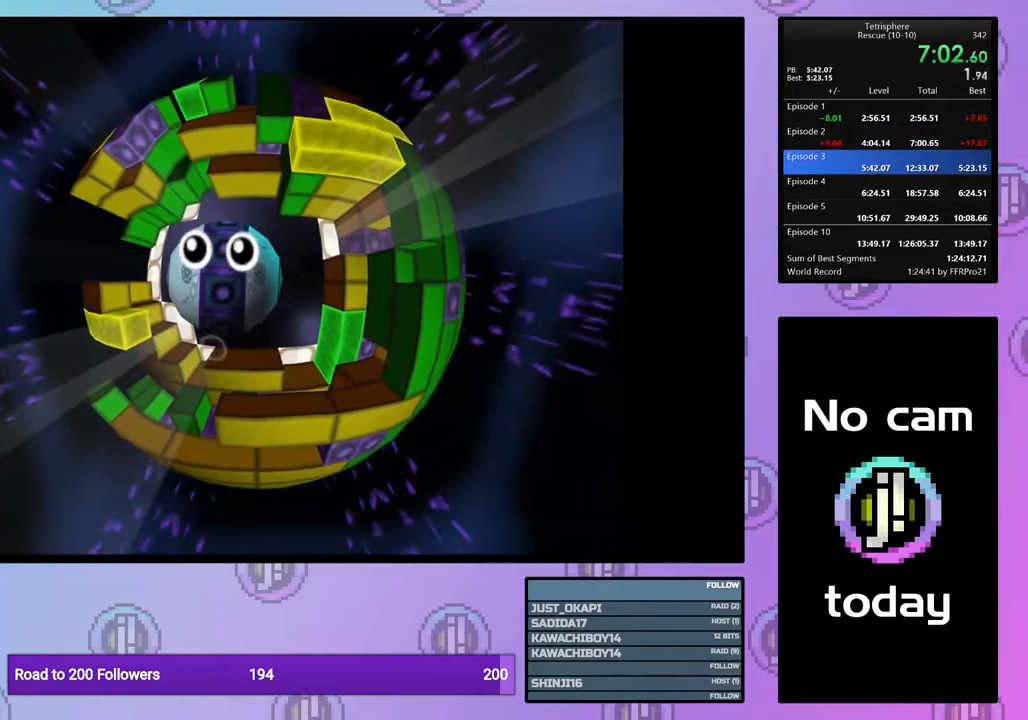
{"buttons": ["CROSS"], "right_stick": "center", "events": [[17, "CROSS", "up"], [67, "CROSS", "down"], [83, "SQUARE", "down"], [167, "SQUARE", "up"], [200, "CROSS", "up"], [233, "CROSS", "down"], [233, "SQUARE", "down"], [317, "SQUARE", "up"], [333, "CROSS", "up"], [400, "CROSS", "down"], [400, "SQUARE", "down"], [483, "SQUARE", "up"]]}
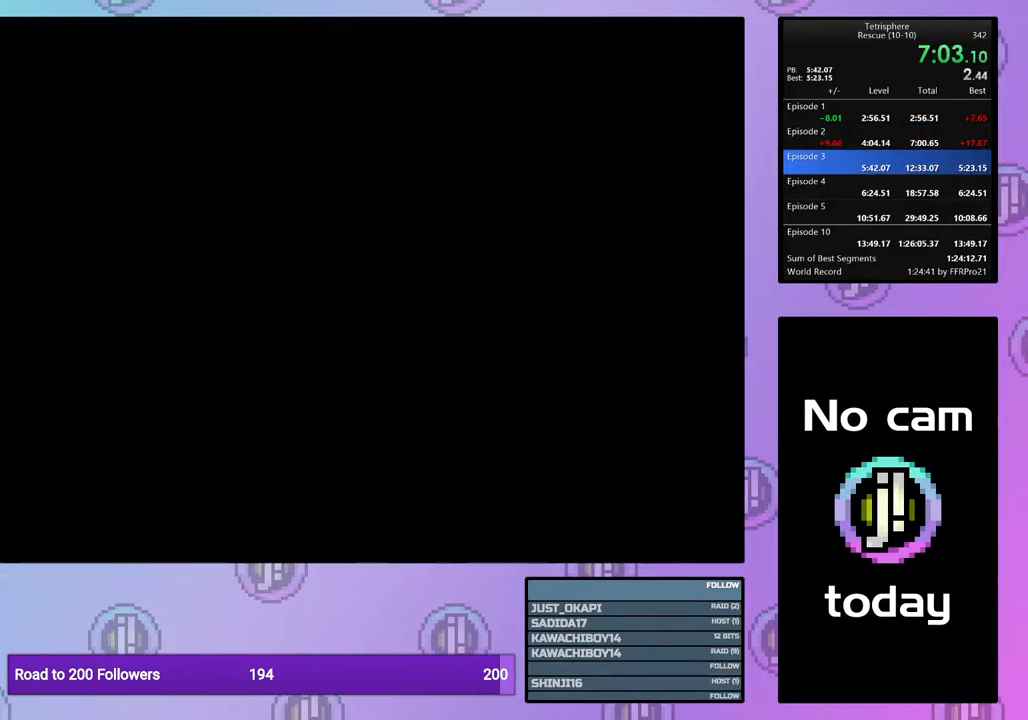
{"buttons": ["CROSS"], "right_stick": "center", "events": [[17, "CROSS", "up"], [67, "CROSS", "down"], [67, "SQUARE", "down"], [133, "CROSS", "up"], [133, "SQUARE", "up"], [233, "CROSS", "down"], [233, "SQUARE", "down"], [283, "SQUARE", "up"], [300, "CROSS", "up"], [367, "CROSS", "down"], [450, "CROSS", "up"], [500, "CROSS", "down"]]}
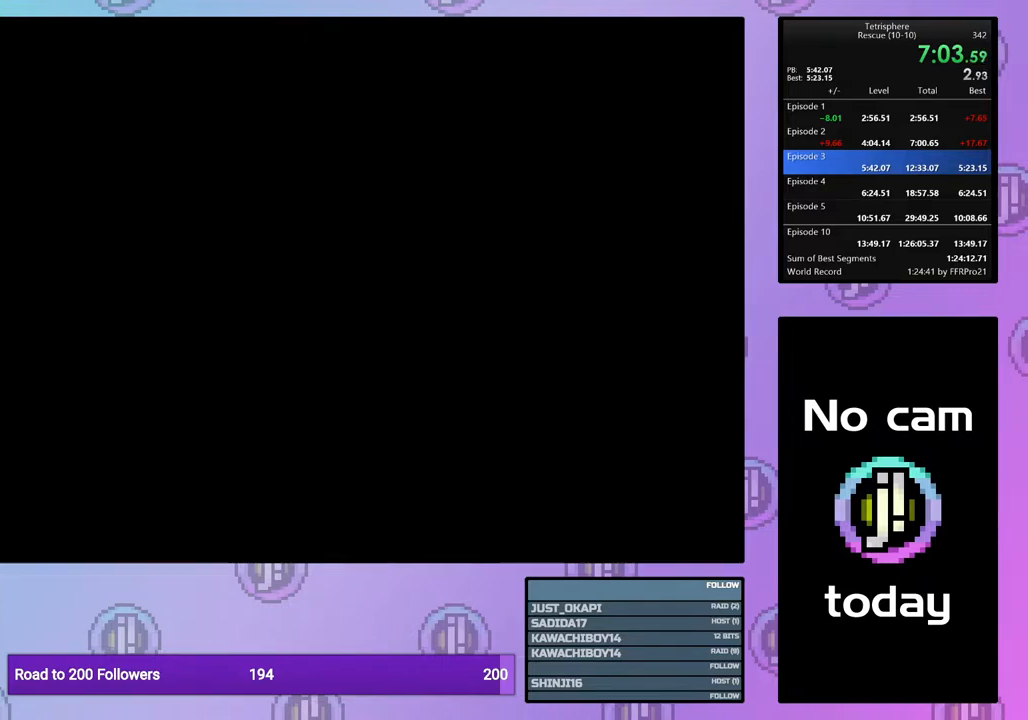
{"buttons": ["CROSS", "SQUARE"], "right_stick": "center", "events": [[83, "CROSS", "up"], [150, "CROSS", "down"], [150, "SQUARE", "down"], [233, "SQUARE", "up"], [300, "SQUARE", "down"], [350, "SQUARE", "up"], [367, "CROSS", "up"], [450, "CROSS", "down"], [450, "SQUARE", "down"]]}
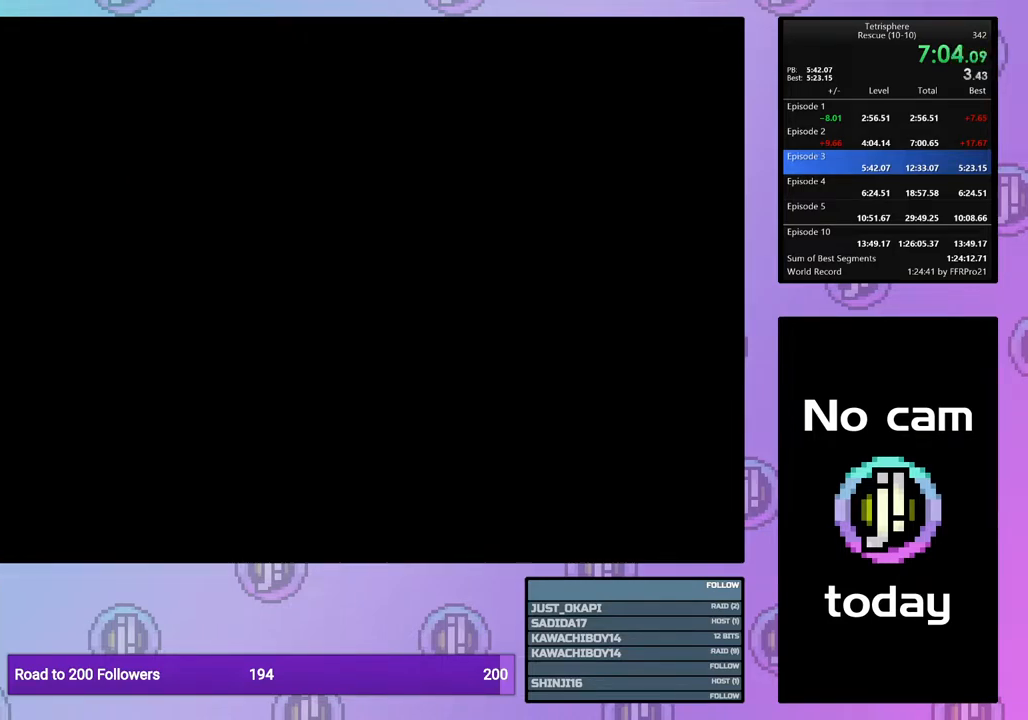
{"buttons": ["CROSS", "SQUARE"], "right_stick": "center", "events": [[33, "SQUARE", "up"], [67, "CROSS", "up"], [117, "CROSS", "down"], [133, "SQUARE", "down"], [183, "SQUARE", "up"], [200, "CROSS", "up"], [267, "CROSS", "down"], [267, "SQUARE", "down"], [367, "SQUARE", "up"], [383, "CROSS", "up"], [433, "CROSS", "down"], [433, "SQUARE", "down"]]}
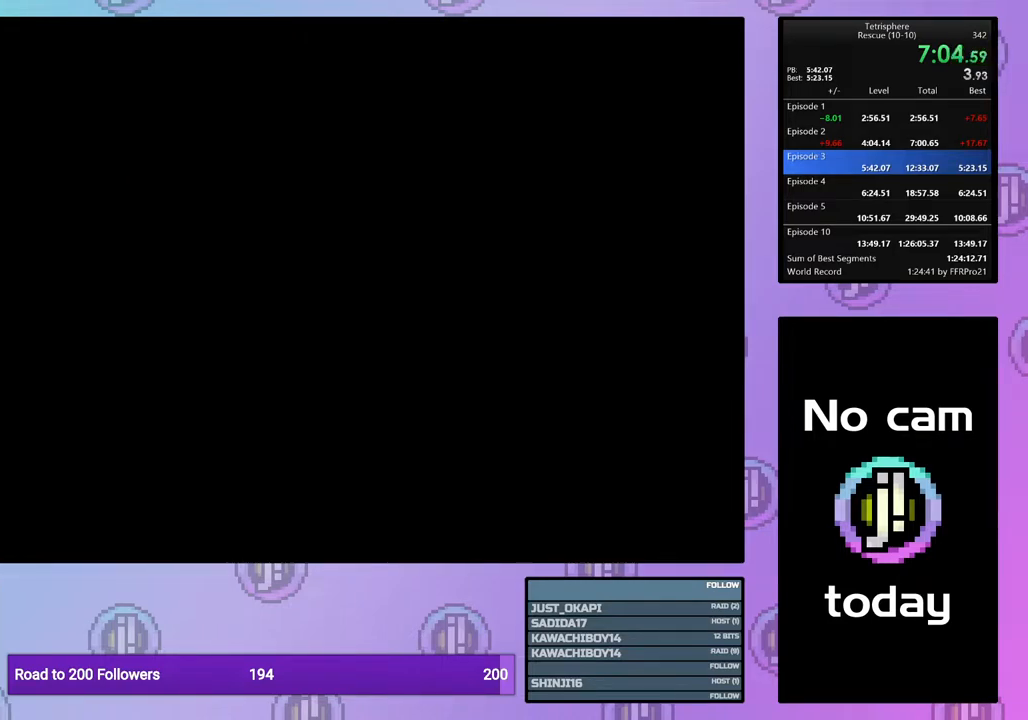
{"buttons": ["CROSS"], "right_stick": "center", "events": [[17, "SQUARE", "up"], [33, "CROSS", "up"], [100, "CROSS", "down"], [100, "SQUARE", "down"], [200, "SQUARE", "up"], [217, "CROSS", "up"], [267, "CROSS", "down"], [267, "SQUARE", "down"], [350, "SQUARE", "up"], [367, "CROSS", "up"], [433, "CROSS", "down"], [450, "SQUARE", "down"], [483, "SQUARE", "up"]]}
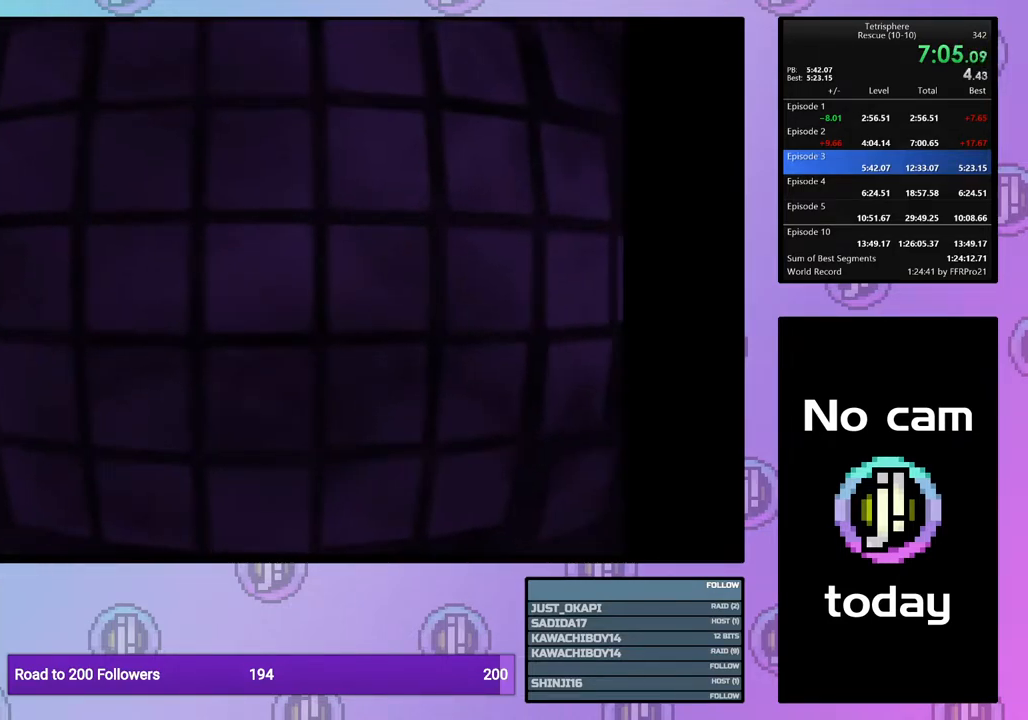
{"buttons": [], "right_stick": "center", "events": [[17, "CROSS", "up"], [83, "CROSS", "down"], [100, "SQUARE", "down"], [133, "SQUARE", "up"], [167, "CROSS", "up"], [233, "CROSS", "down"], [267, "SQUARE", "down"], [283, "SQUARE", "up"], [300, "CROSS", "up"], [367, "CROSS", "down"], [450, "CROSS", "up"]]}
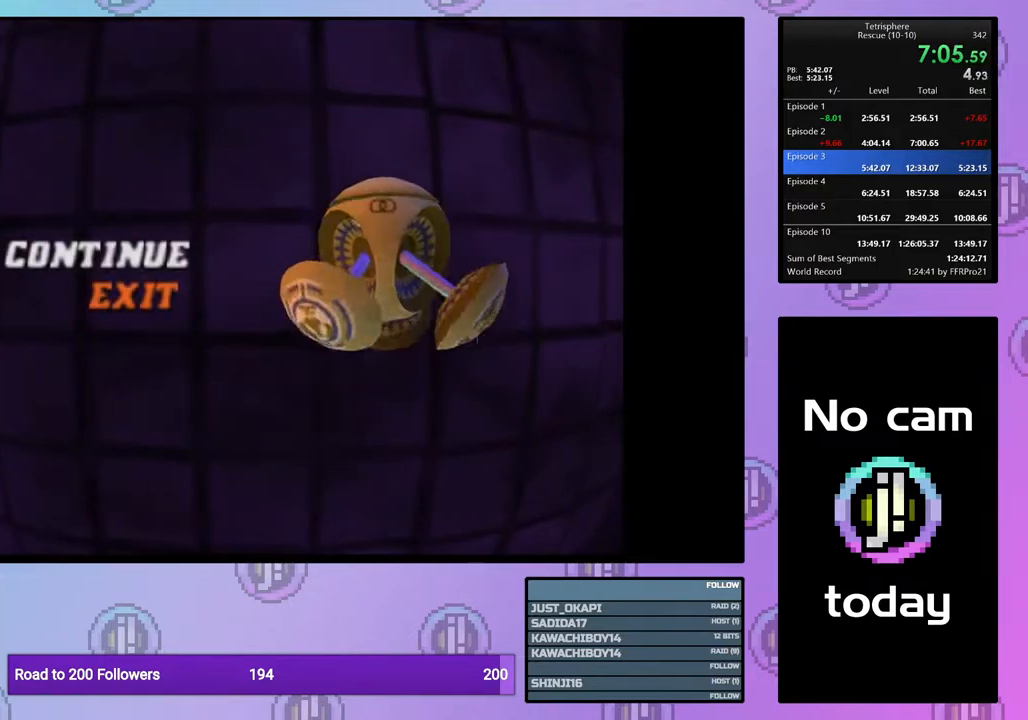
{"buttons": ["CROSS", "SQUARE"], "right_stick": "center", "events": [[17, "CROSS", "down"], [100, "CROSS", "up"], [150, "CROSS", "down"], [167, "SQUARE", "down"], [233, "SQUARE", "up"], [250, "CROSS", "up"], [317, "CROSS", "down"], [317, "SQUARE", "down"], [383, "CROSS", "up"], [383, "SQUARE", "up"], [467, "CROSS", "down"], [467, "SQUARE", "down"]]}
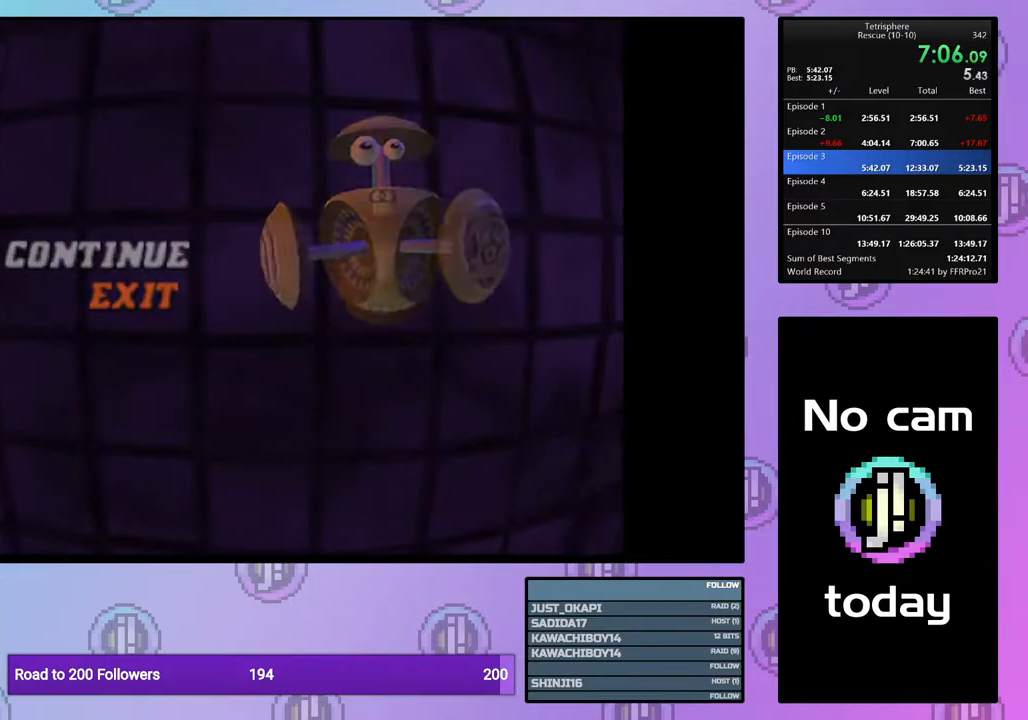
{"buttons": ["CROSS", "SQUARE"], "right_stick": "center", "events": [[50, "SQUARE", "up"], [67, "CROSS", "up"], [133, "CROSS", "down"], [133, "SQUARE", "down"], [217, "SQUARE", "up"], [233, "CROSS", "up"], [300, "CROSS", "down"], [300, "SQUARE", "down"], [383, "SQUARE", "up"], [400, "CROSS", "up"], [483, "CROSS", "down"], [483, "SQUARE", "down"]]}
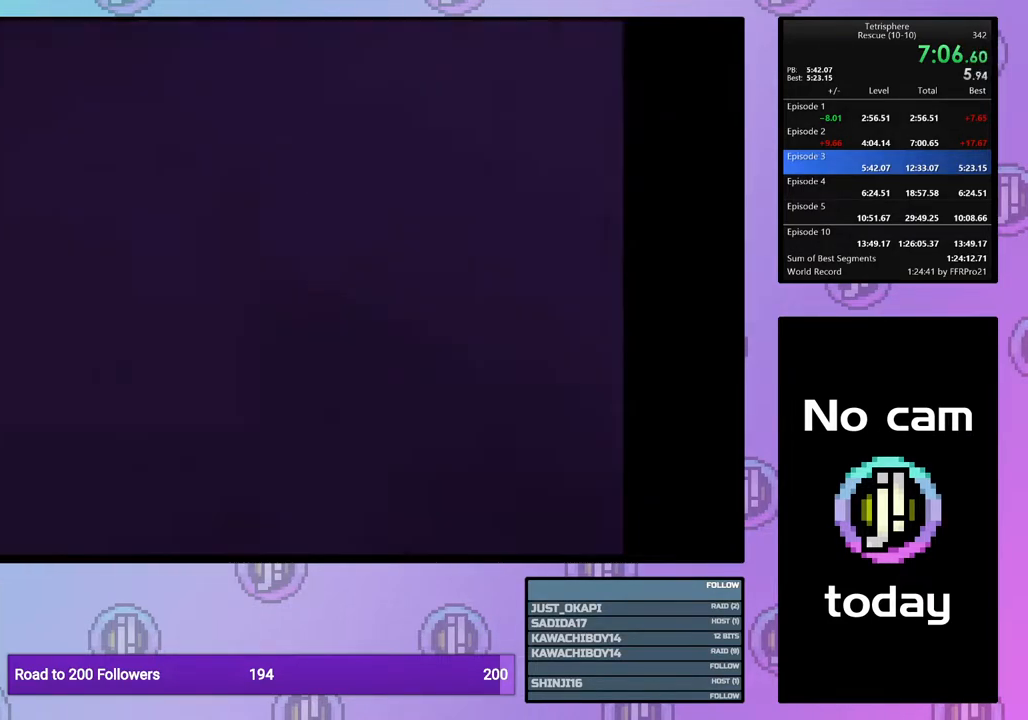
{"buttons": ["CROSS", "SQUARE"], "right_stick": "center", "events": [[33, "SQUARE", "up"], [50, "CROSS", "up"], [150, "CROSS", "down"], [150, "SQUARE", "down"], [217, "SQUARE", "up"], [233, "CROSS", "up"], [300, "CROSS", "down"], [317, "SQUARE", "down"], [400, "SQUARE", "up"], [417, "CROSS", "up"], [483, "CROSS", "down"], [483, "SQUARE", "down"]]}
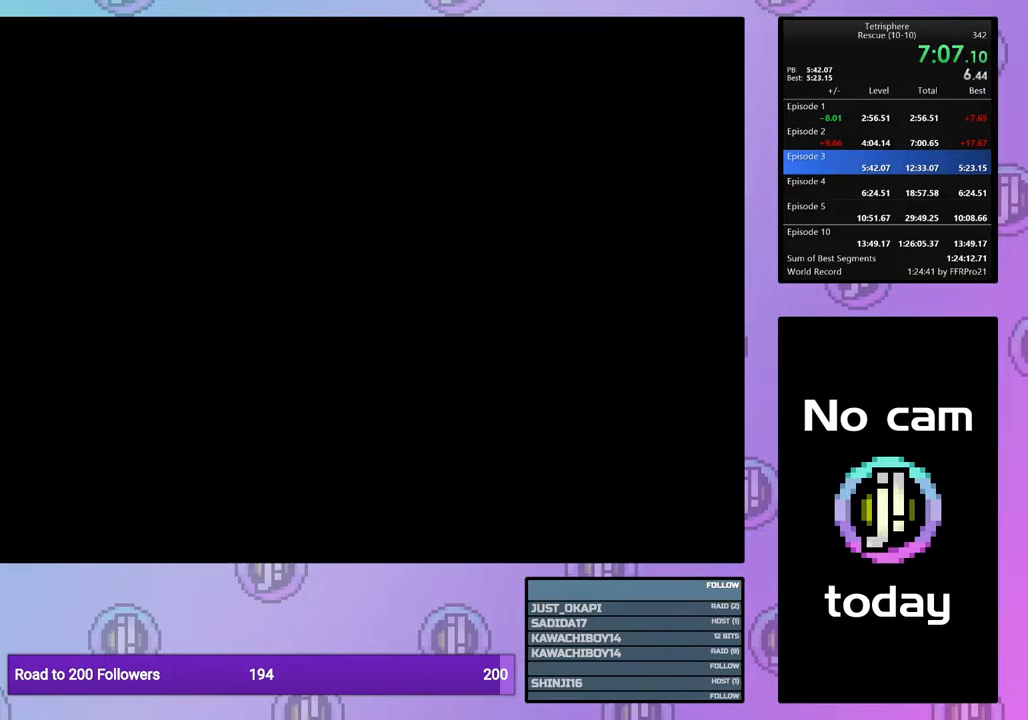
{"buttons": ["CROSS", "SQUARE"], "right_stick": "center", "events": [[67, "SQUARE", "up"], [83, "CROSS", "up"], [150, "CROSS", "down"], [150, "SQUARE", "down"], [233, "CROSS", "up"], [233, "SQUARE", "up"], [333, "CROSS", "down"], [333, "SQUARE", "down"], [417, "CROSS", "up"], [417, "SQUARE", "up"], [500, "CROSS", "down"], [500, "SQUARE", "down"]]}